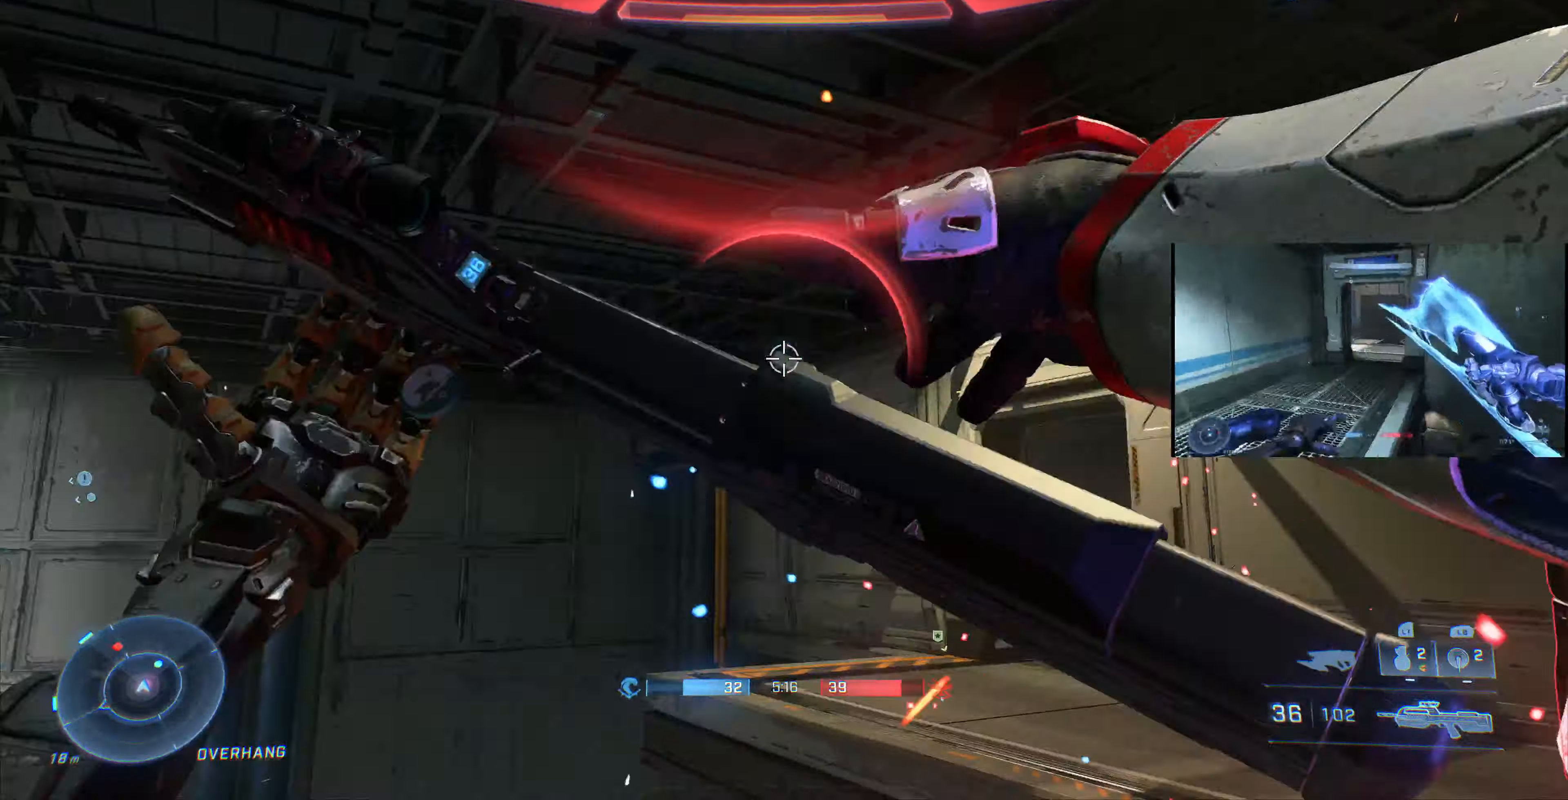
Gameplay with a controller (PlayStation layout); each line is a JSON object with the inputs held at the frame after it. "events" lists button and stick changes between this image and that frame as [ms after this image, input, new state], when the widget could be followed in between.
{"buttons": [], "left_stick": "down-left", "right_stick": "left", "events": [[467, "right_stick", "left"]]}
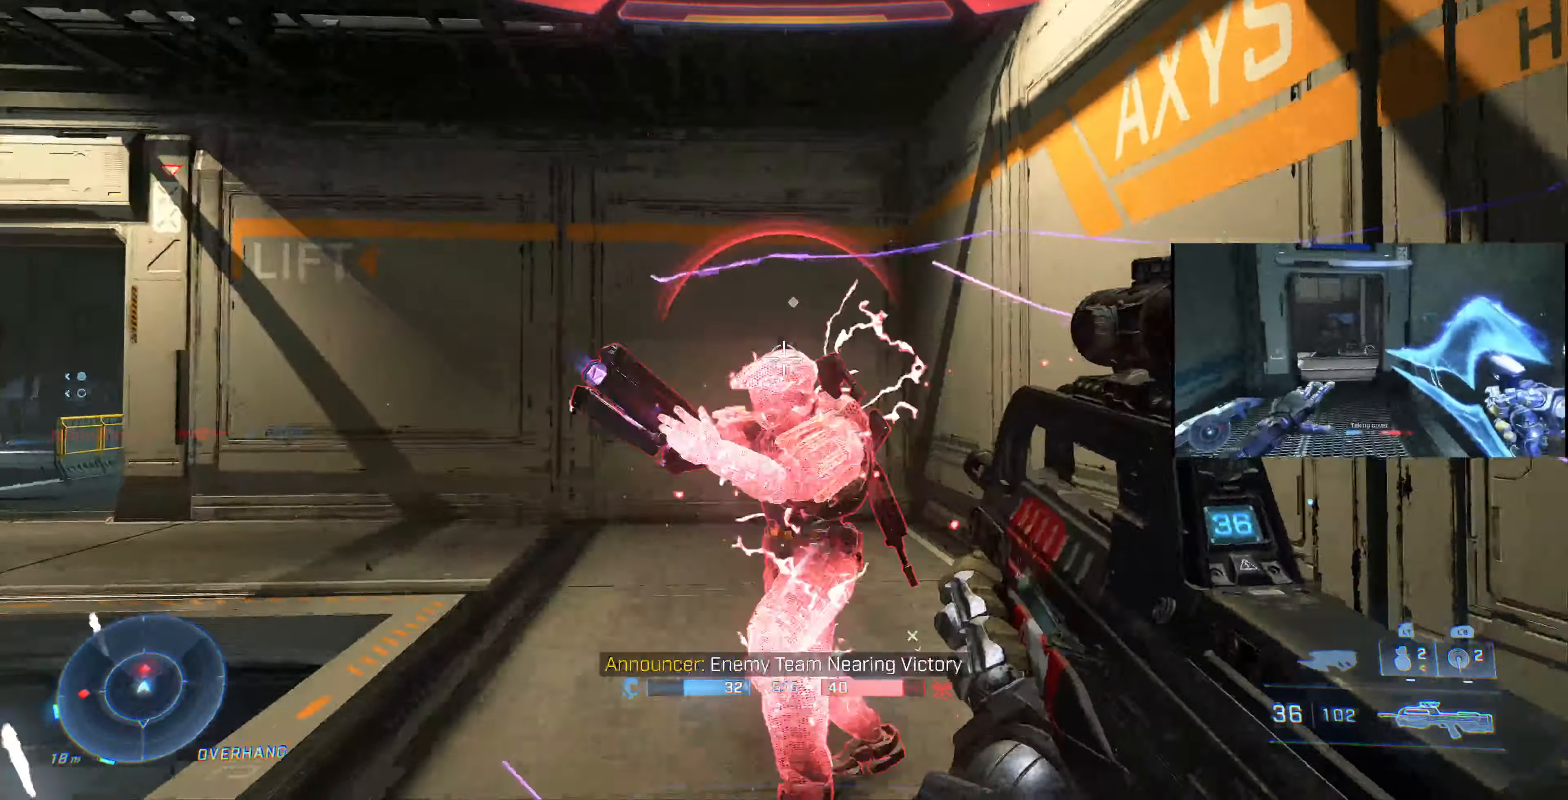
{"buttons": [], "left_stick": "down", "right_stick": "right", "events": [[34, "R2", "down"], [67, "left_stick", "down"], [167, "R2", "up"], [167, "right_stick", "center"], [367, "right_stick", "right"]]}
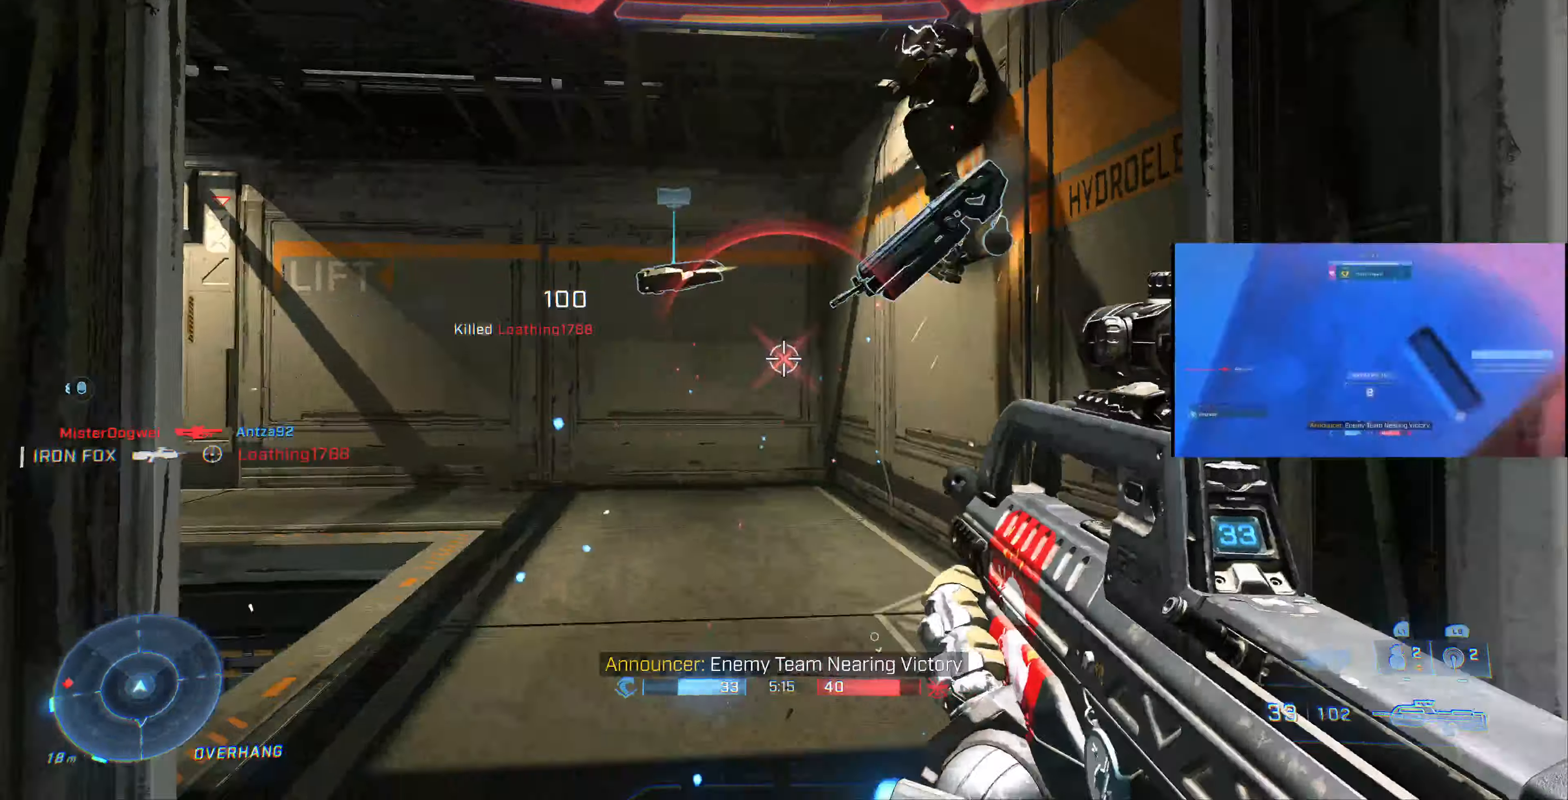
{"buttons": [], "left_stick": "up-right", "right_stick": "up-left", "events": [[67, "right_stick", "down"], [200, "right_stick", "center"], [400, "R1", "down"], [400, "left_stick", "up-right"], [500, "R1", "up"], [500, "right_stick", "up-left"]]}
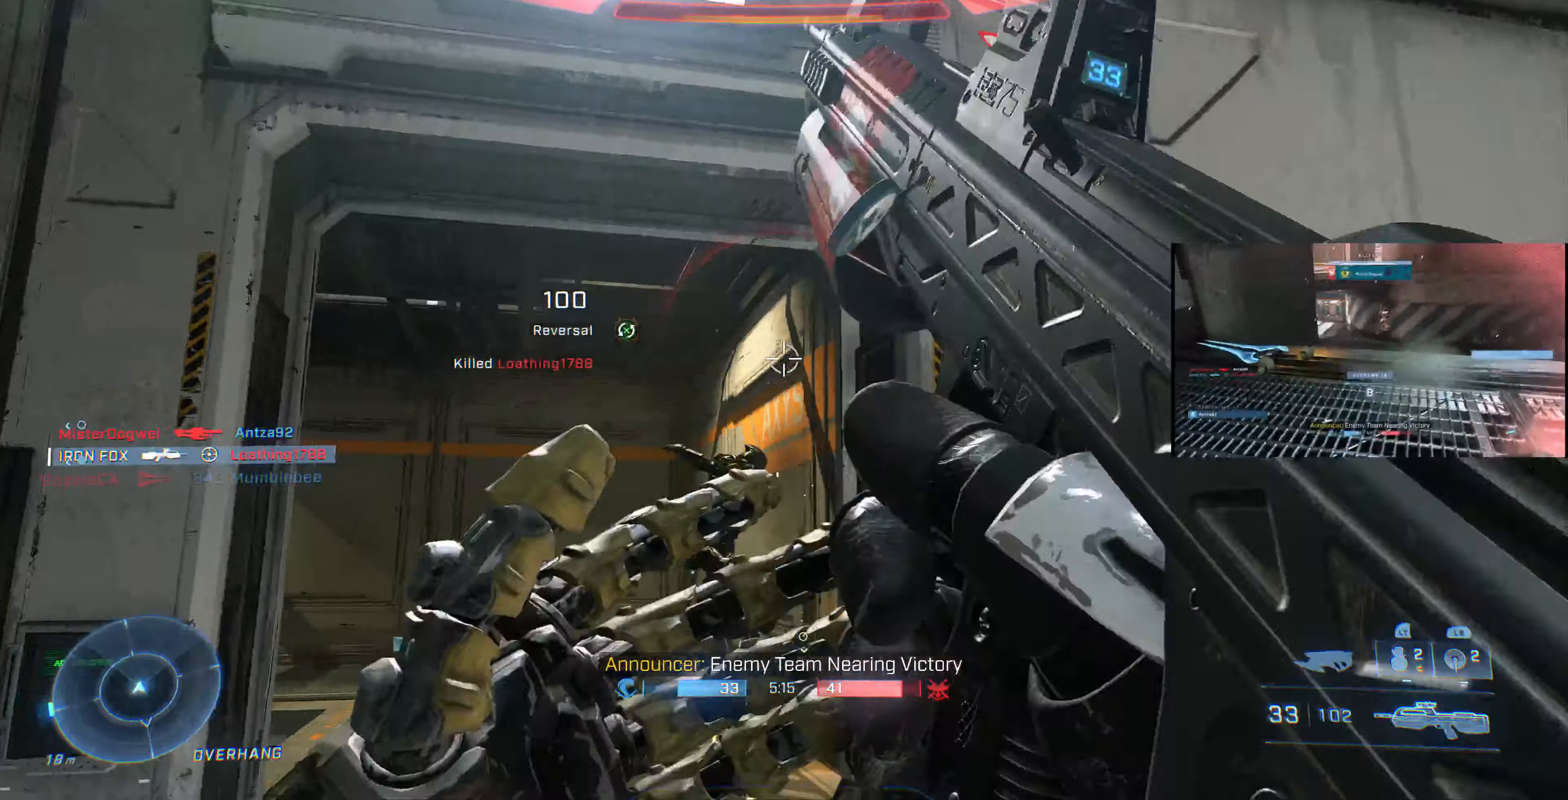
{"buttons": [], "left_stick": "up-right", "right_stick": "up-right", "events": [[100, "right_stick", "up-right"]]}
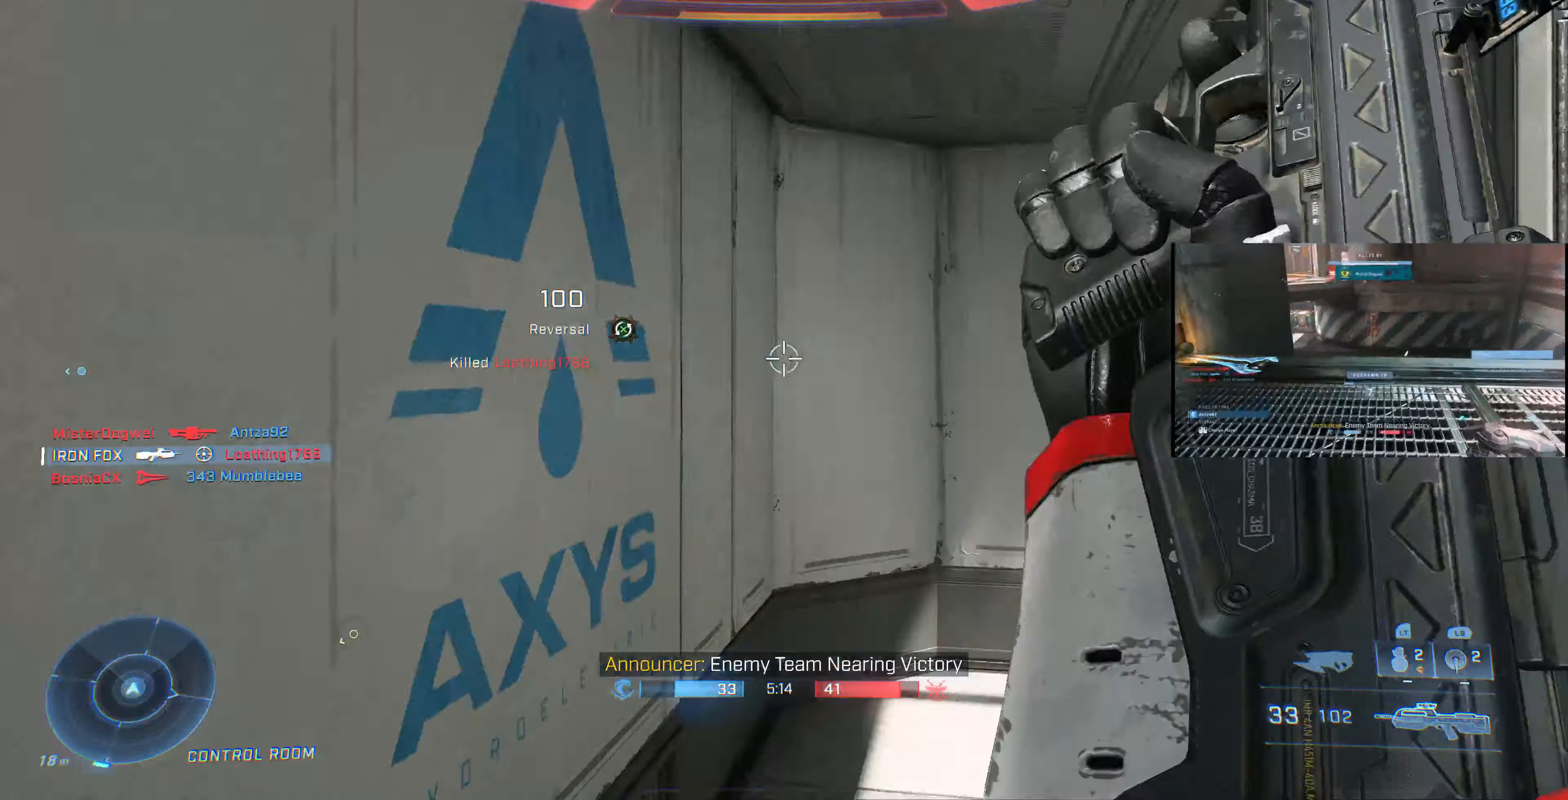
{"buttons": [], "left_stick": "left", "right_stick": "center", "events": [[100, "left_stick", "up"], [234, "left_stick", "up-left"], [434, "right_stick", "center"], [500, "left_stick", "left"]]}
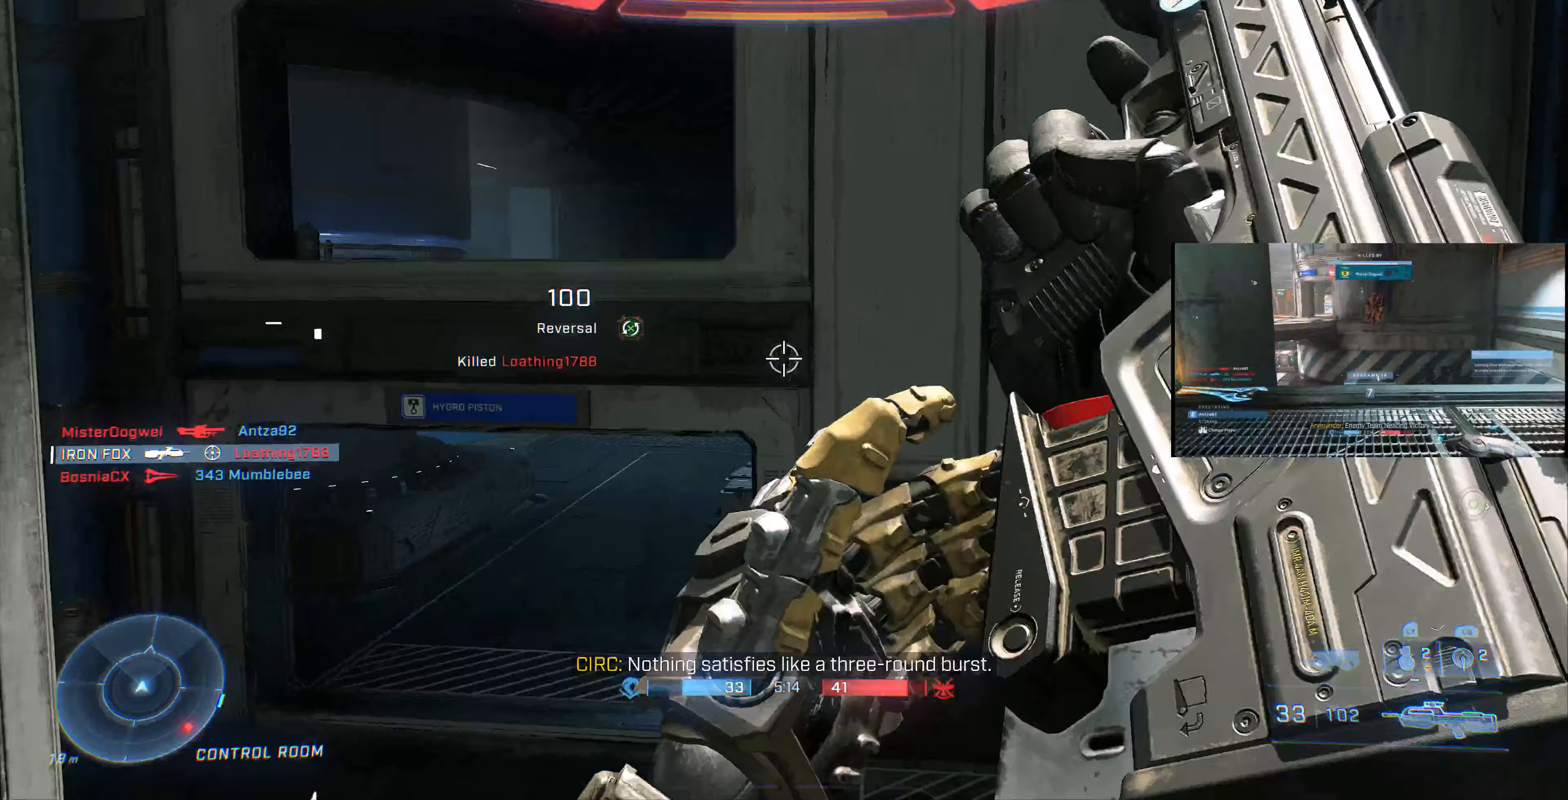
{"buttons": [], "left_stick": "up-left", "right_stick": "down-right", "events": [[100, "right_stick", "left"], [200, "right_stick", "up-left"], [367, "right_stick", "up"], [433, "left_stick", "up-left"], [500, "right_stick", "down-right"]]}
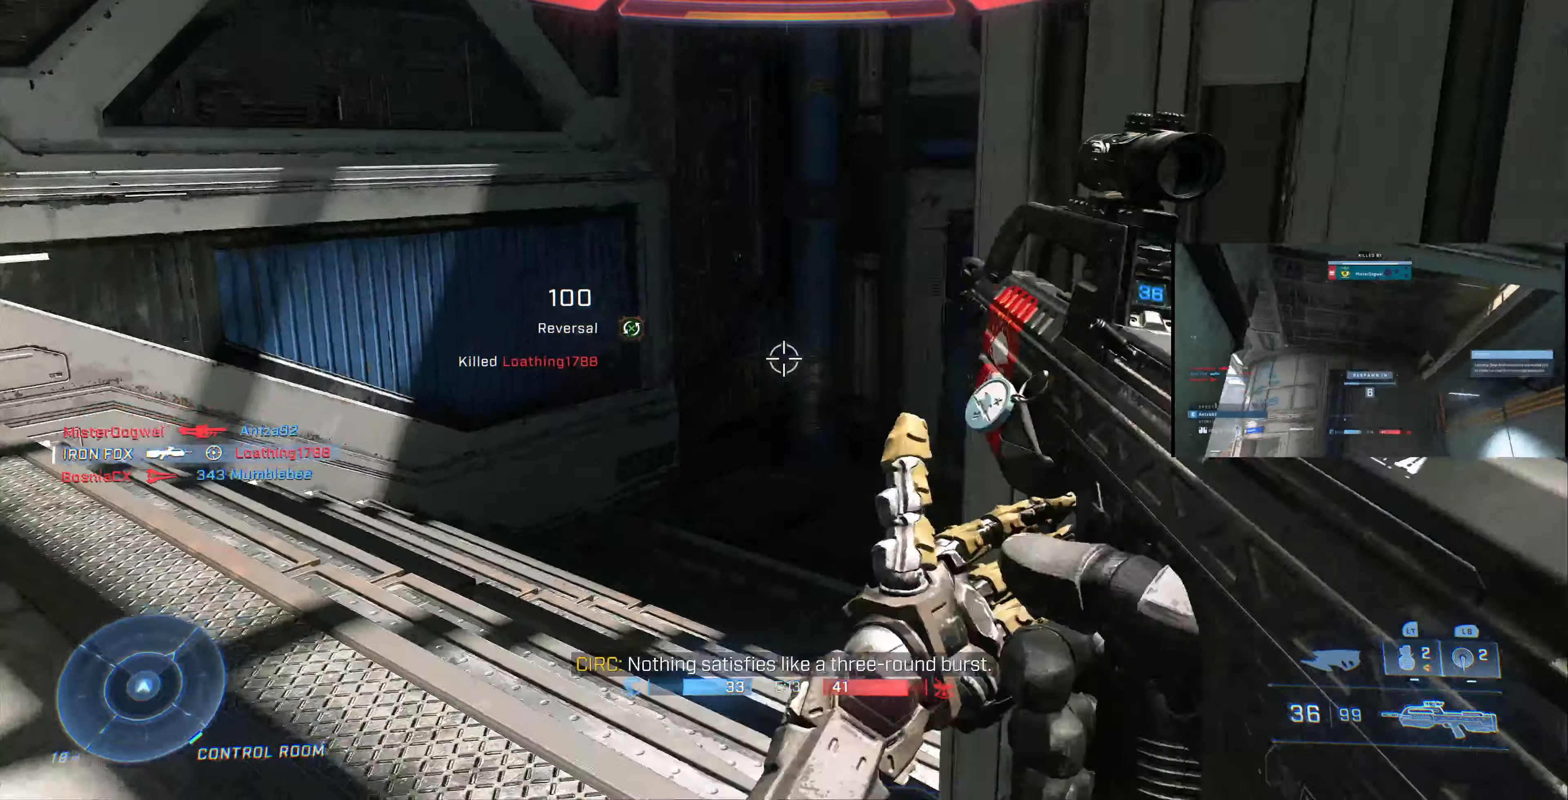
{"buttons": [], "left_stick": "down-left", "right_stick": "right", "events": [[167, "right_stick", "right"], [400, "left_stick", "down-left"]]}
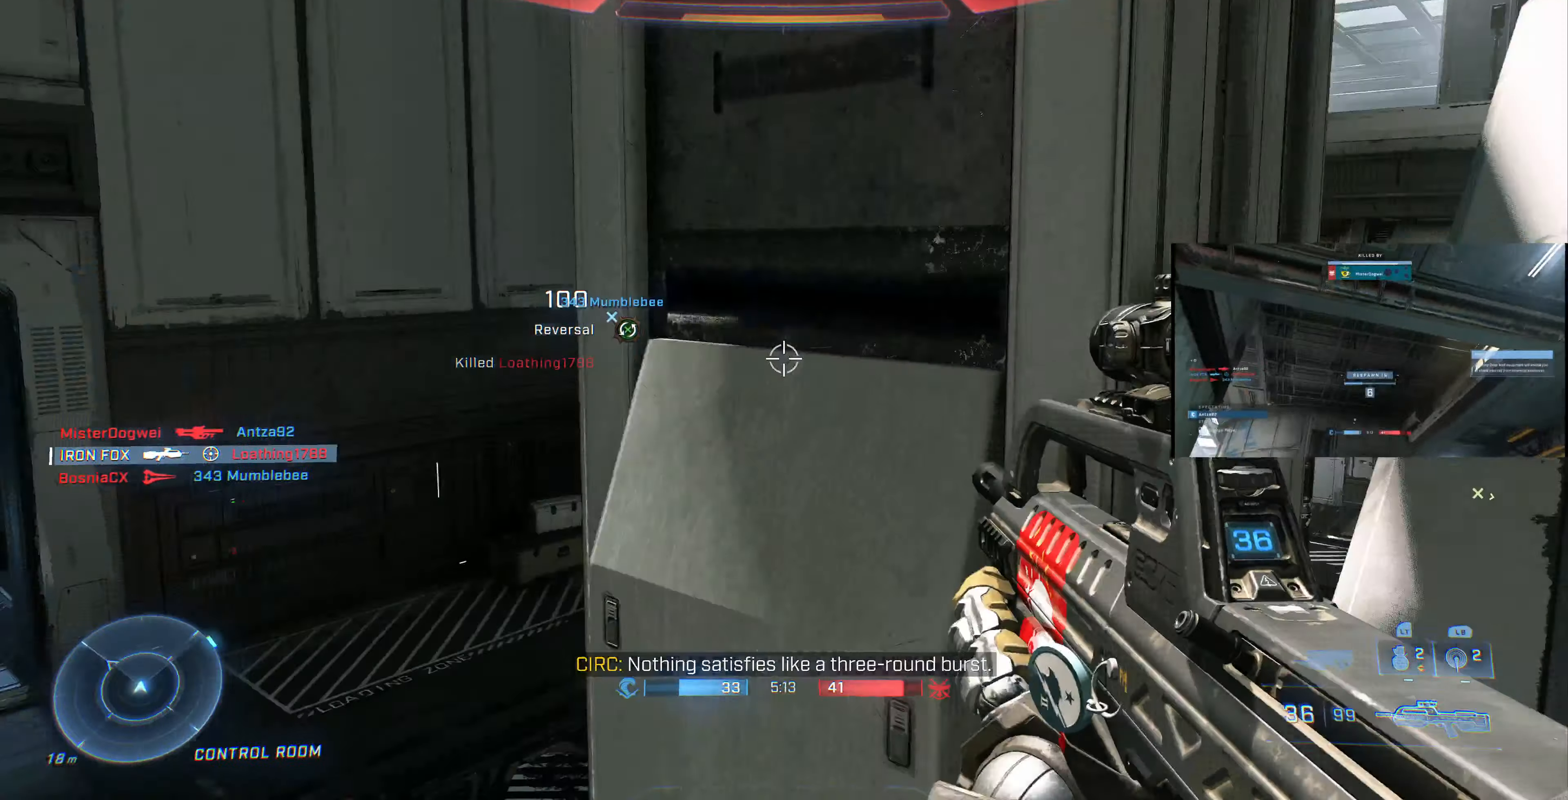
{"buttons": [], "left_stick": "down-right", "right_stick": "down", "events": [[100, "right_stick", "down-right"], [133, "left_stick", "down-right"], [200, "right_stick", "center"], [367, "right_stick", "down"]]}
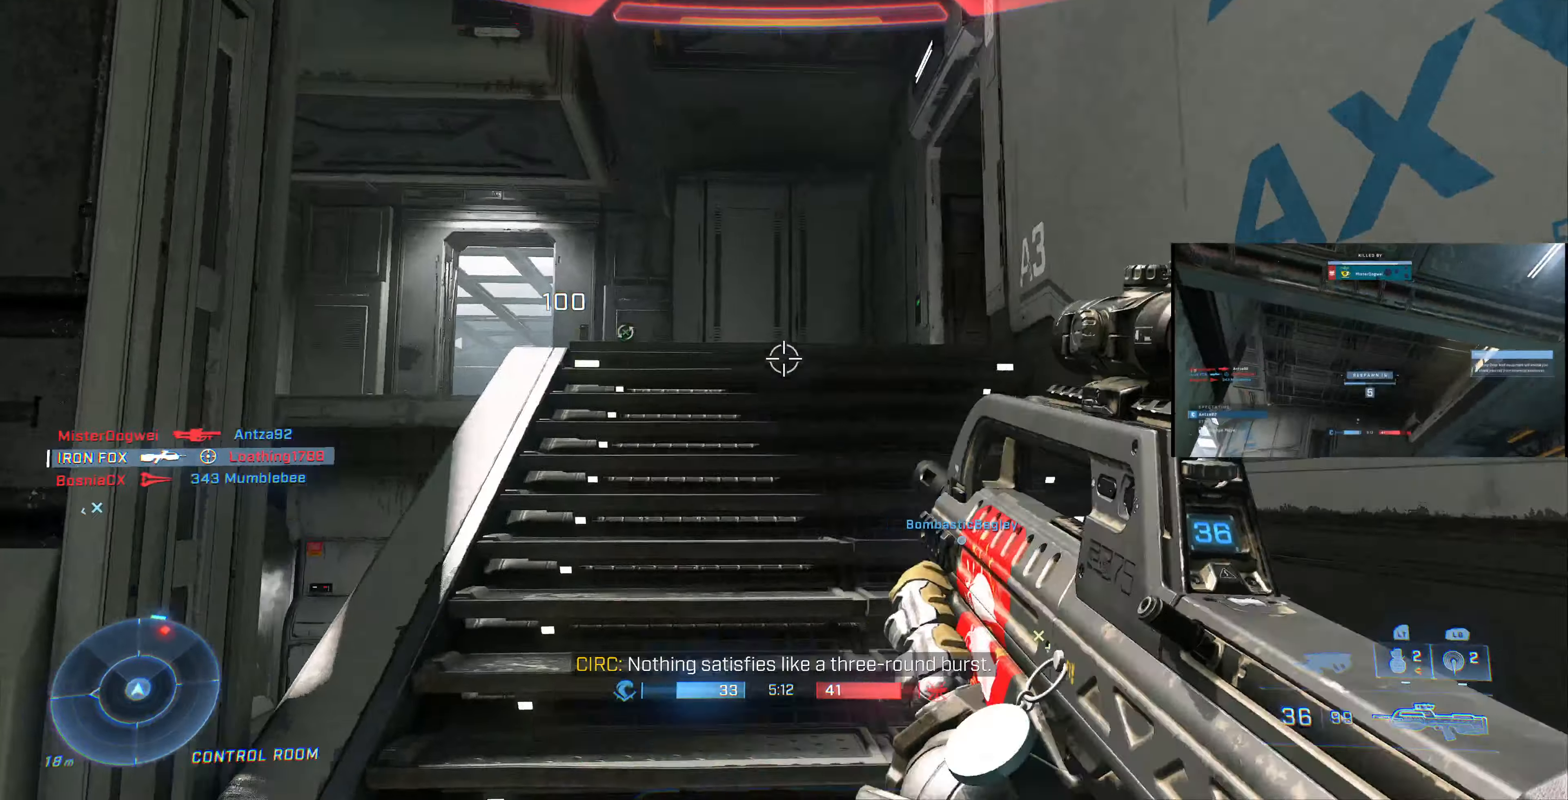
{"buttons": [], "left_stick": "down-right", "right_stick": "center", "events": [[67, "left_stick", "down"], [100, "L1", "down"], [100, "right_stick", "center"], [200, "L1", "up"], [467, "left_stick", "down-right"]]}
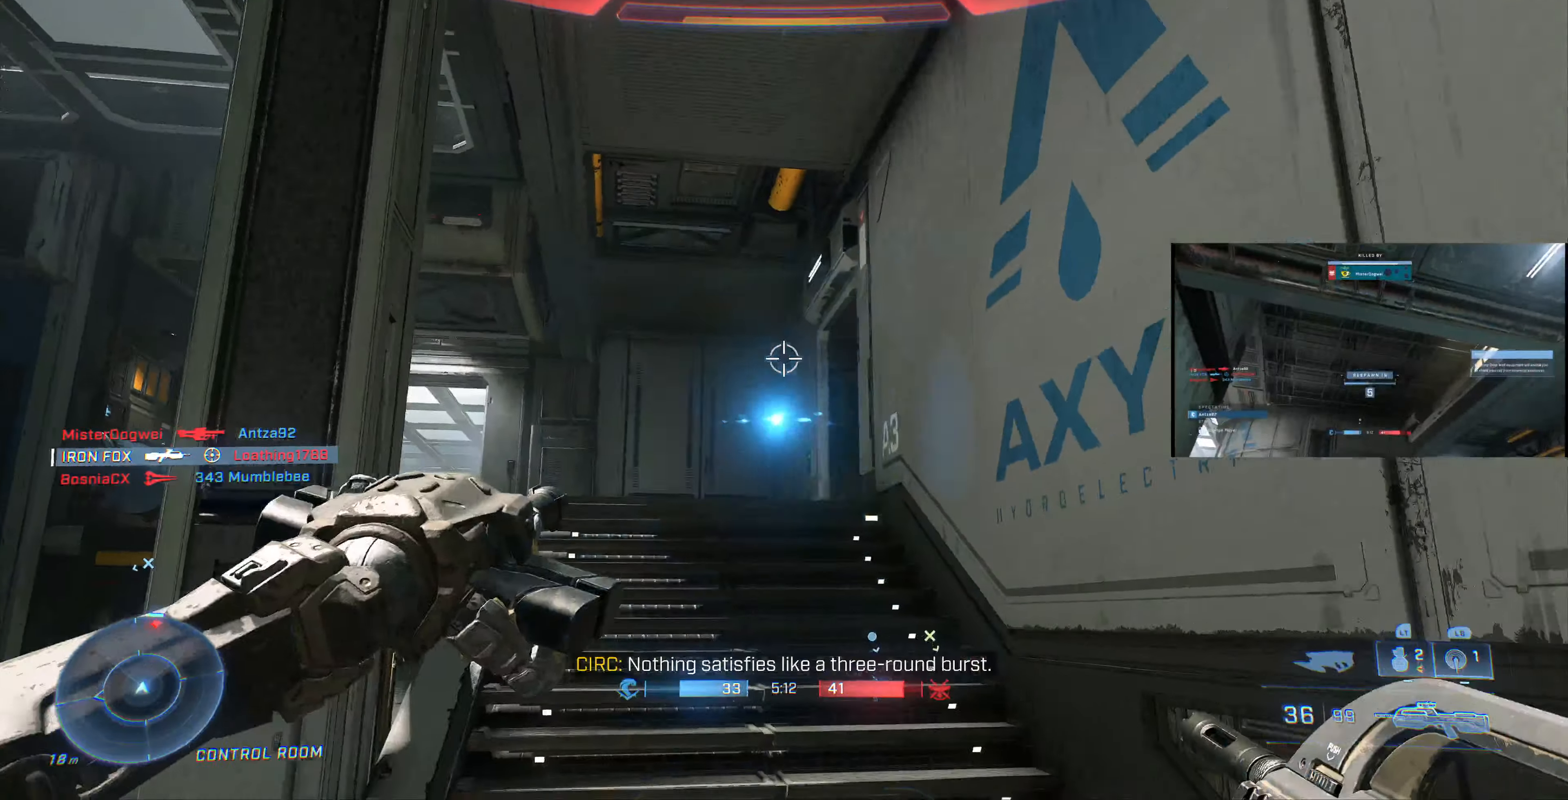
{"buttons": [], "left_stick": "up-right", "right_stick": "up-left", "events": [[33, "left_stick", "right"], [100, "left_stick", "center"], [200, "left_stick", "right"], [267, "left_stick", "up-right"], [467, "right_stick", "up-left"]]}
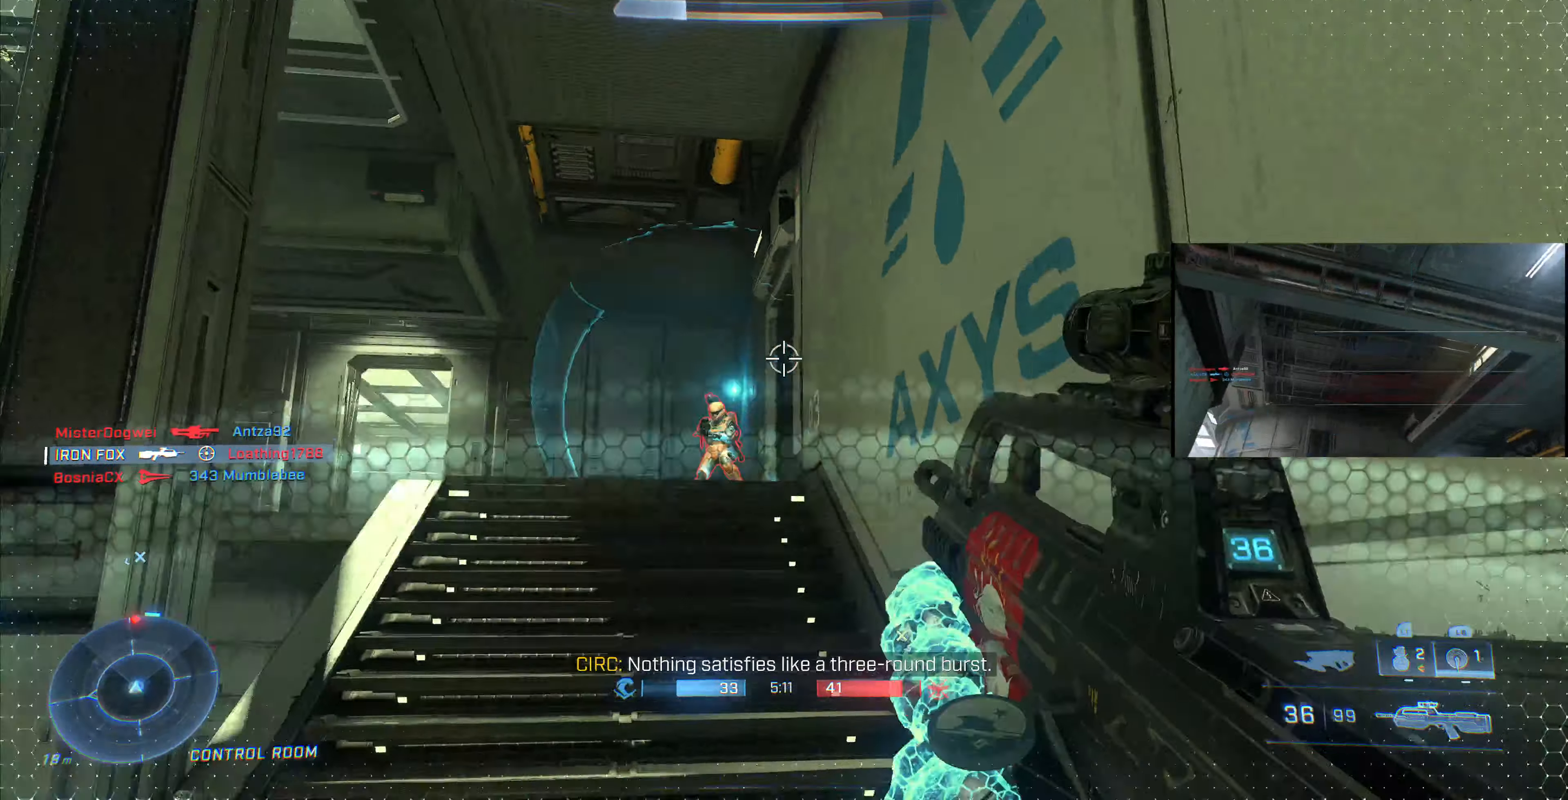
{"buttons": [], "left_stick": "up-left", "right_stick": "center", "events": [[67, "left_stick", "up"], [167, "right_stick", "center"], [200, "R2", "down"], [233, "right_stick", "down-left"], [333, "R2", "up"], [367, "left_stick", "up-left"], [367, "right_stick", "center"]]}
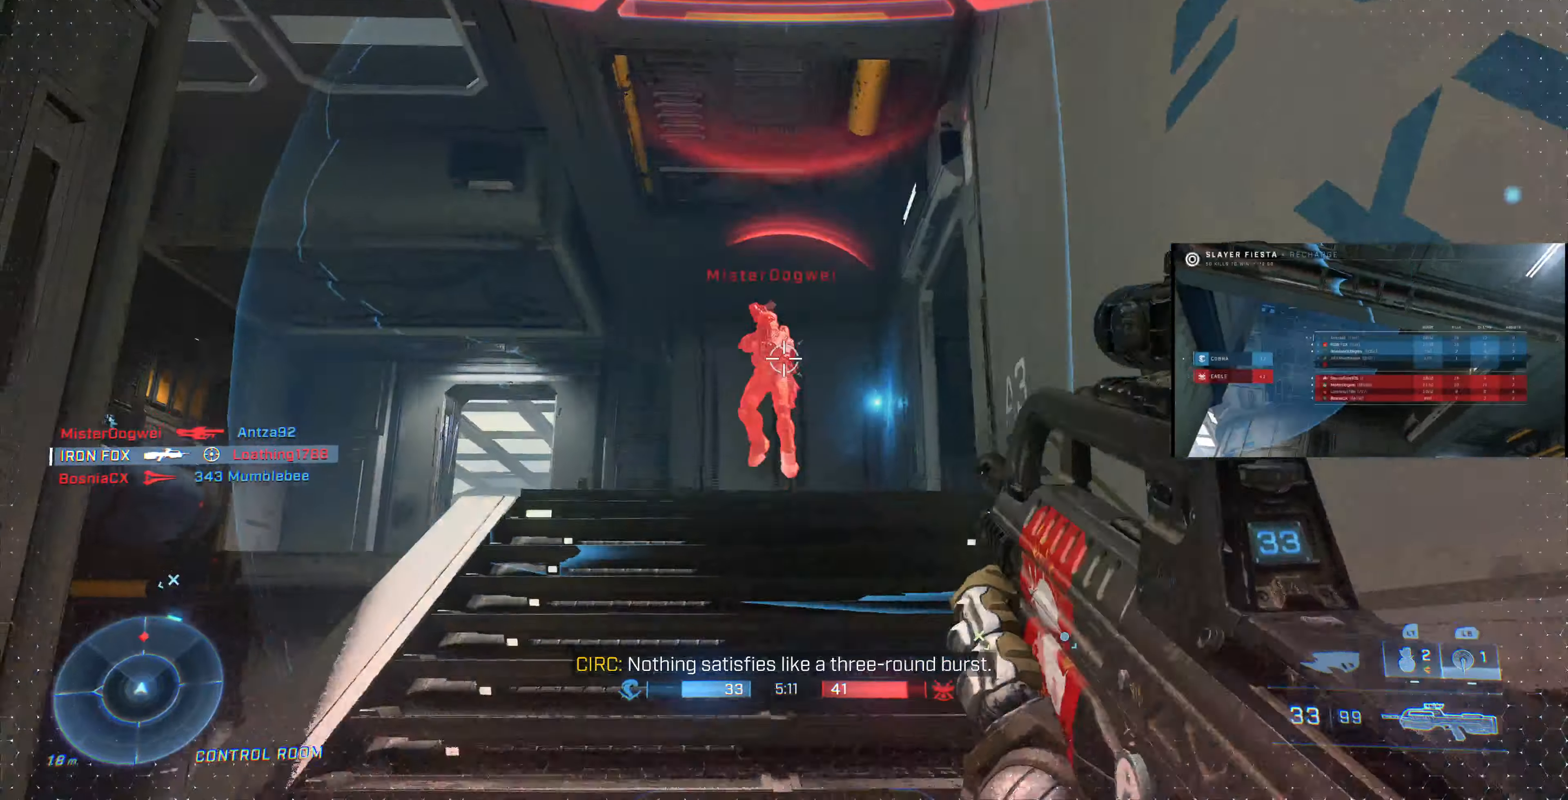
{"buttons": [], "left_stick": "down", "right_stick": "down-left", "events": [[33, "left_stick", "left"], [67, "R2", "down"], [100, "right_stick", "down-right"], [167, "left_stick", "down-left"], [200, "R2", "up"], [233, "R2", "down"], [267, "left_stick", "down"], [267, "right_stick", "center"], [433, "R2", "up"], [433, "right_stick", "down-left"]]}
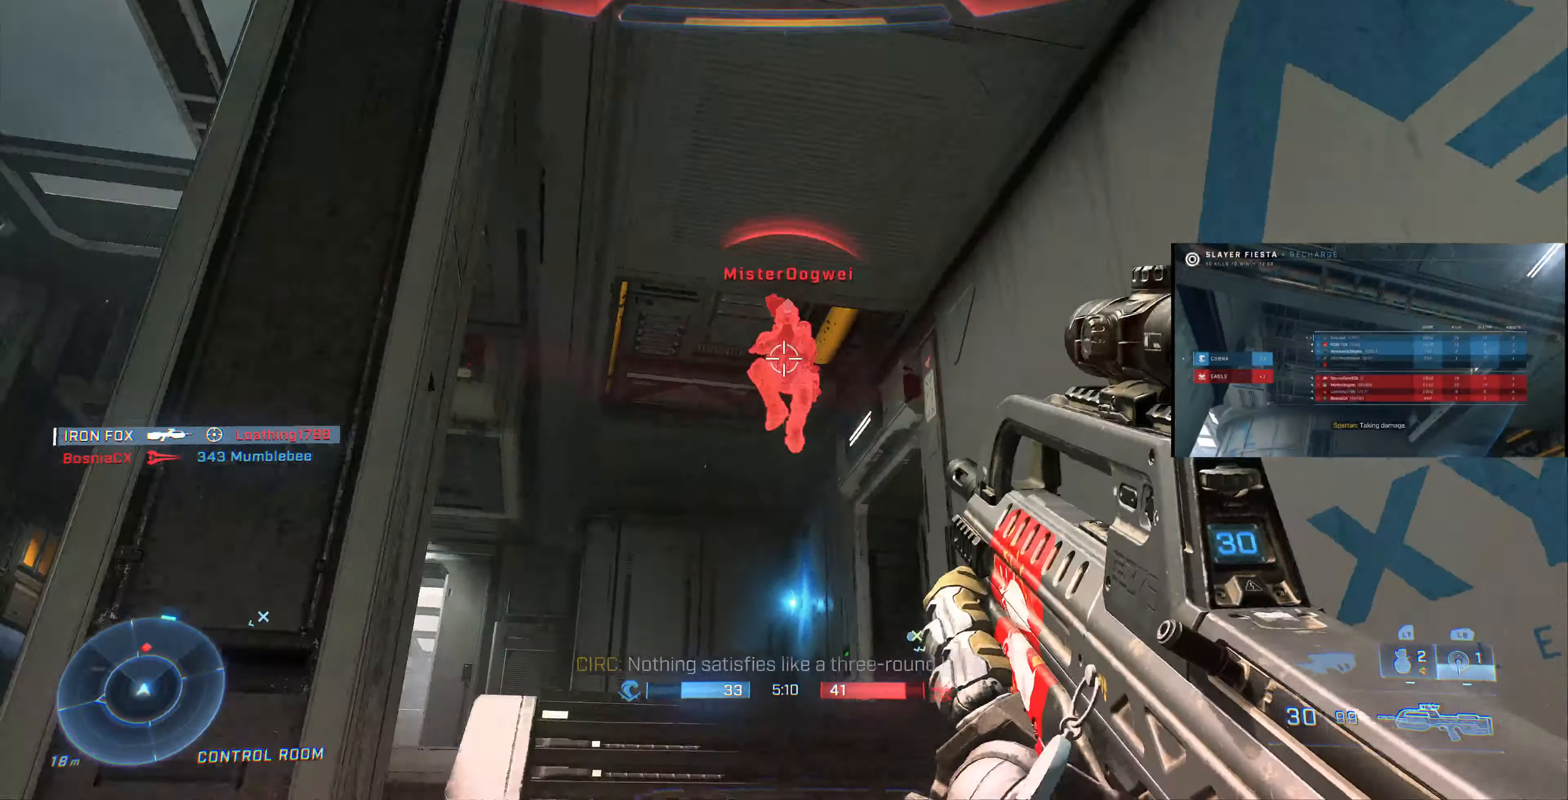
{"buttons": ["R2"], "left_stick": "up", "right_stick": "up-left", "events": [[33, "R2", "down"], [67, "right_stick", "center"], [167, "R2", "up"], [200, "R2", "down"], [200, "left_stick", "up"], [233, "right_stick", "up"], [333, "R2", "up"], [367, "R2", "down"], [500, "right_stick", "up-left"]]}
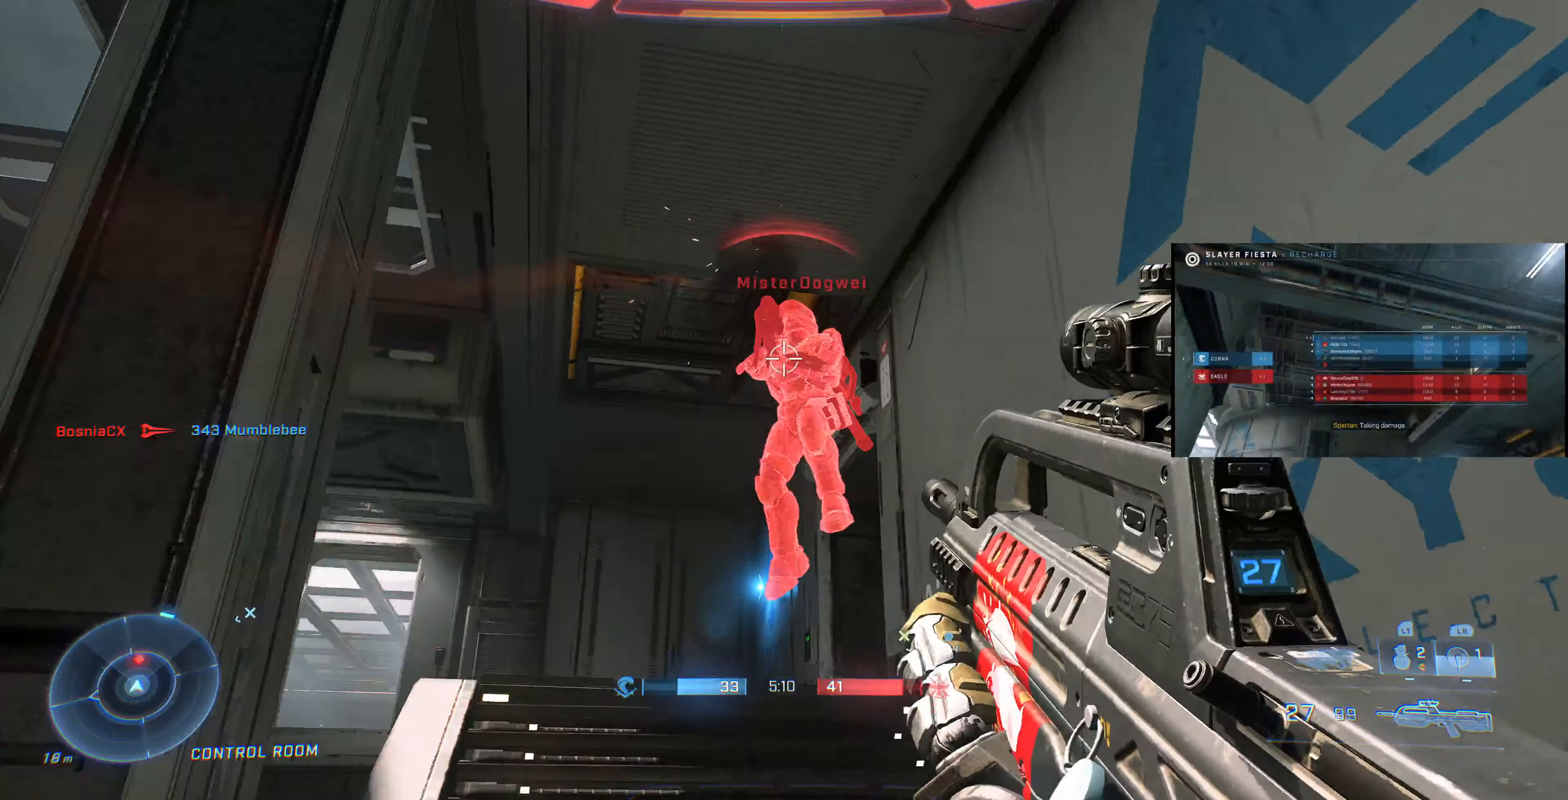
{"buttons": [], "left_stick": "center", "right_stick": "center", "events": [[67, "right_stick", "up"], [233, "right_stick", "center"], [267, "R2", "up"], [300, "CIRCLE", "down"], [400, "CIRCLE", "up"], [400, "left_stick", "center"]]}
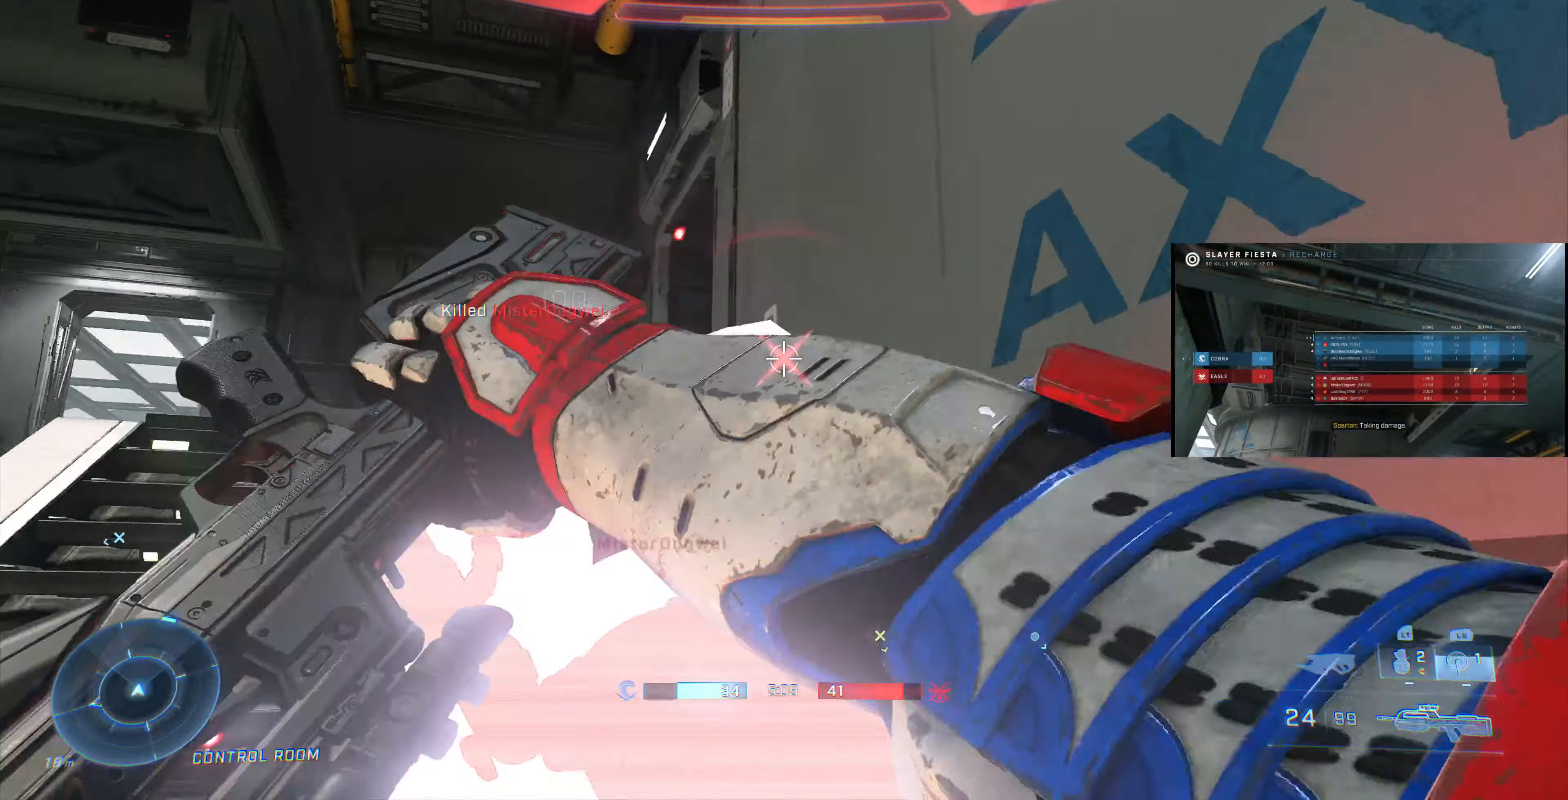
{"buttons": [], "left_stick": "center", "right_stick": "center", "events": []}
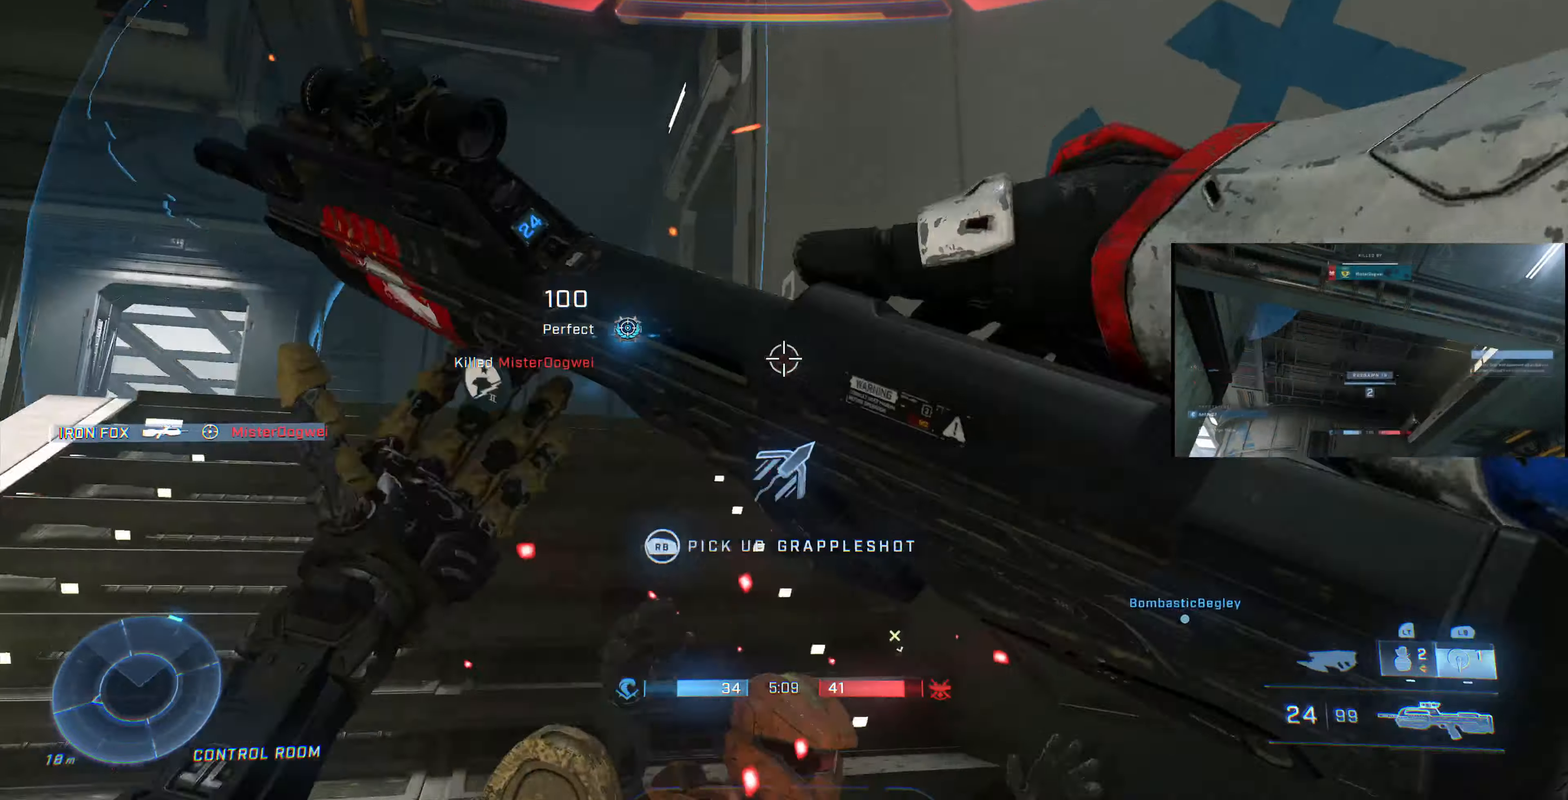
{"buttons": [], "left_stick": "down-right", "right_stick": "up-left", "events": [[33, "left_stick", "right"], [100, "left_stick", "up-right"], [100, "right_stick", "up-left"], [133, "R1", "down"], [267, "R1", "up"], [400, "R1", "down"], [466, "R1", "up"], [500, "left_stick", "down-right"]]}
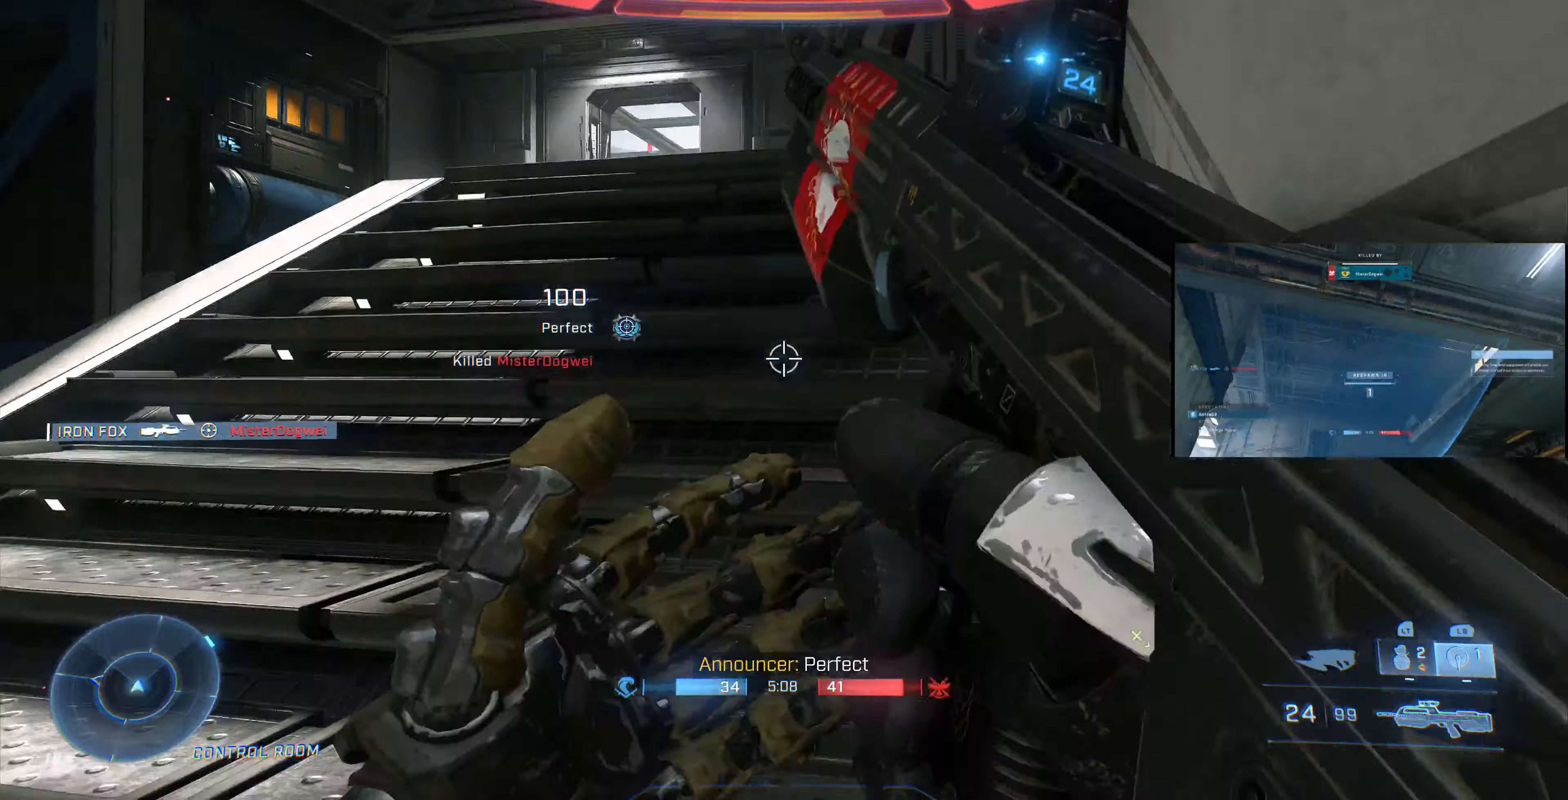
{"buttons": [], "left_stick": "center", "right_stick": "center", "events": [[200, "left_stick", "down-left"], [433, "left_stick", "center"], [466, "right_stick", "center"]]}
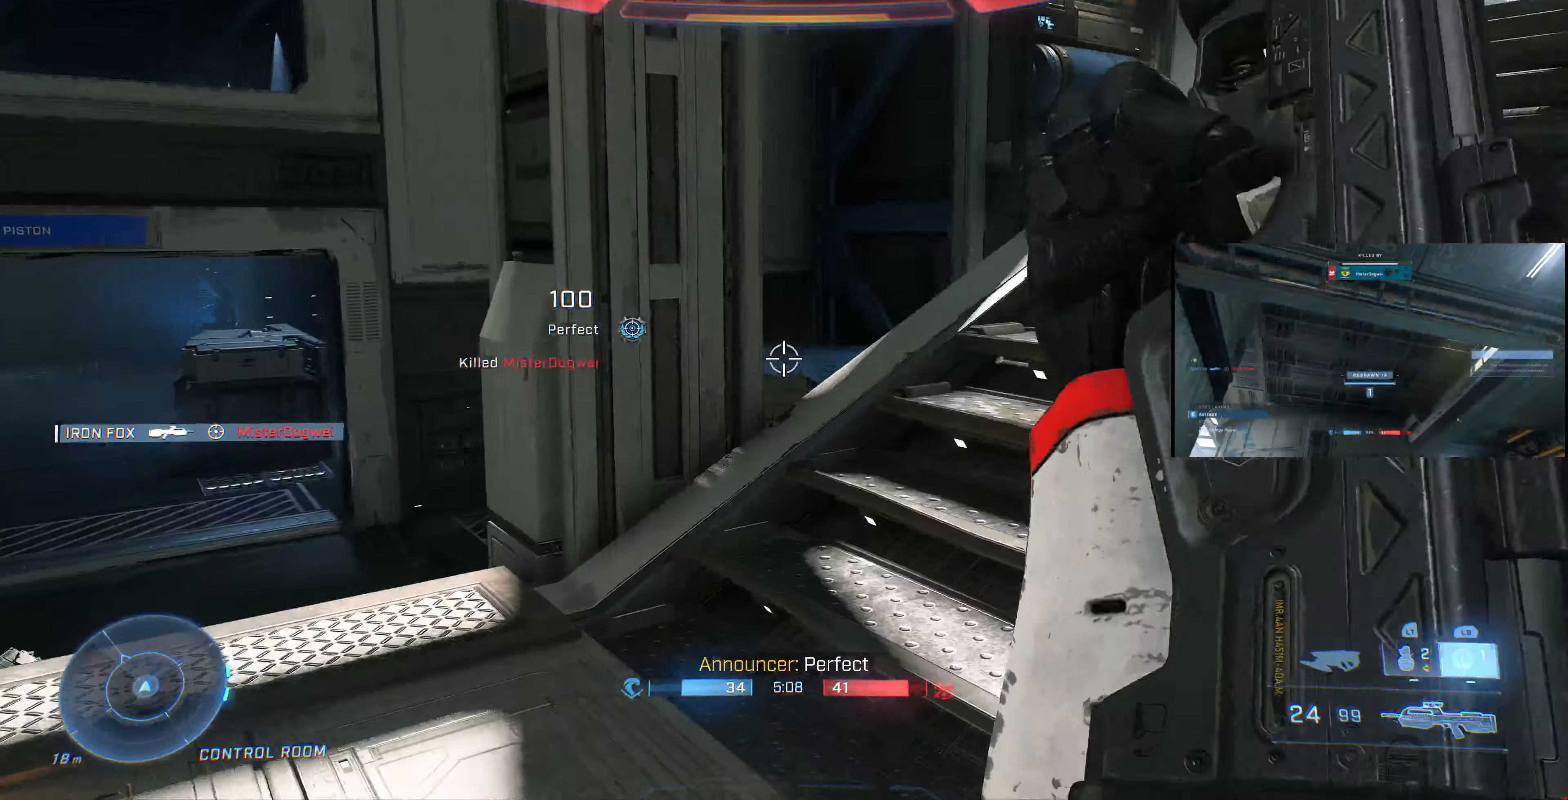
{"buttons": [], "left_stick": "center", "right_stick": "up", "events": [[133, "right_stick", "left"], [333, "right_stick", "up-left"], [500, "right_stick", "up"]]}
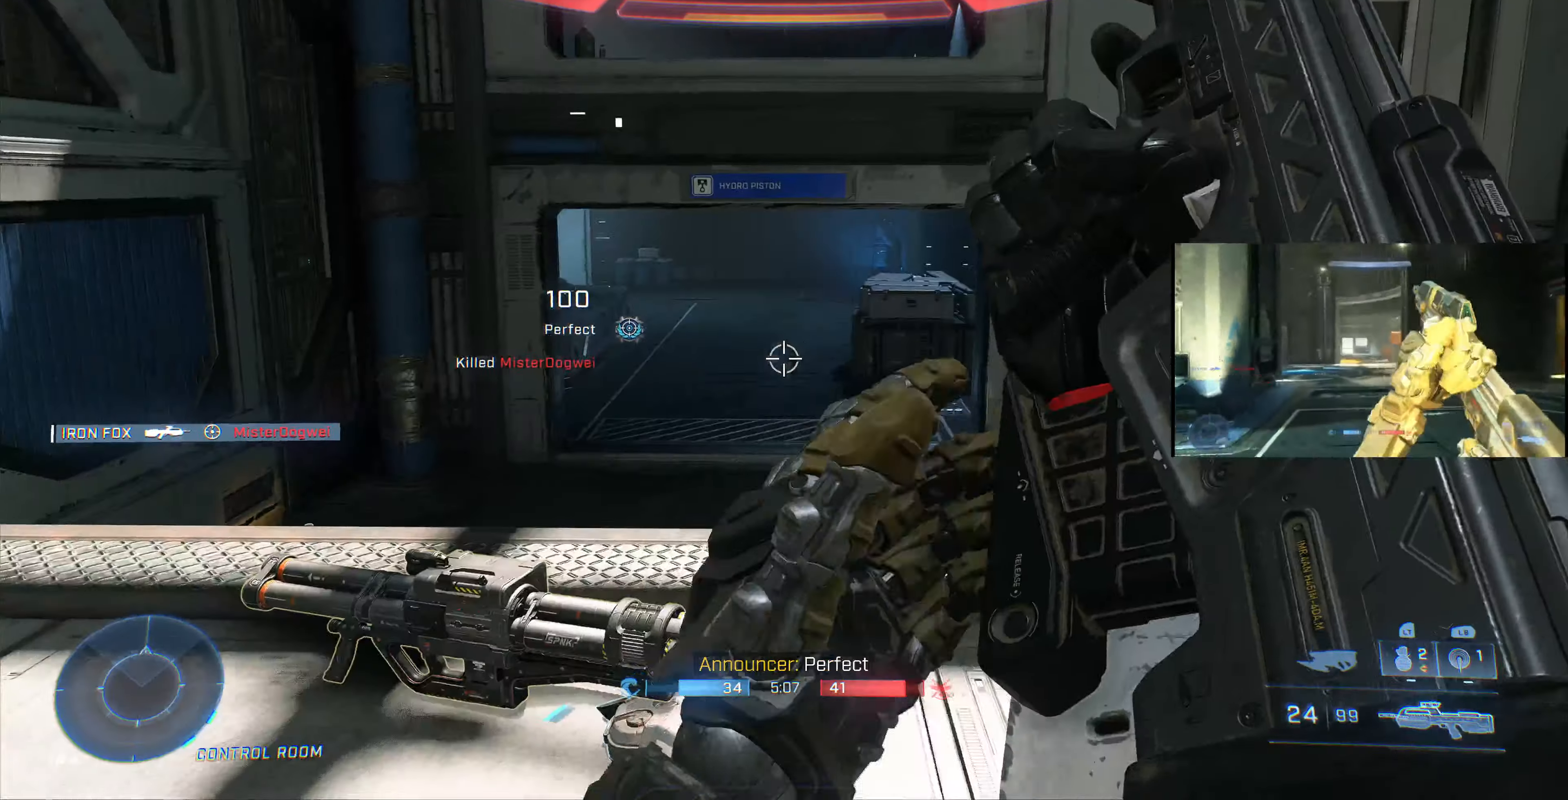
{"buttons": [], "left_stick": "center", "right_stick": "left", "events": [[100, "left_stick", "right"], [133, "right_stick", "center"], [266, "right_stick", "right"], [433, "left_stick", "center"], [433, "right_stick", "center"], [500, "right_stick", "left"]]}
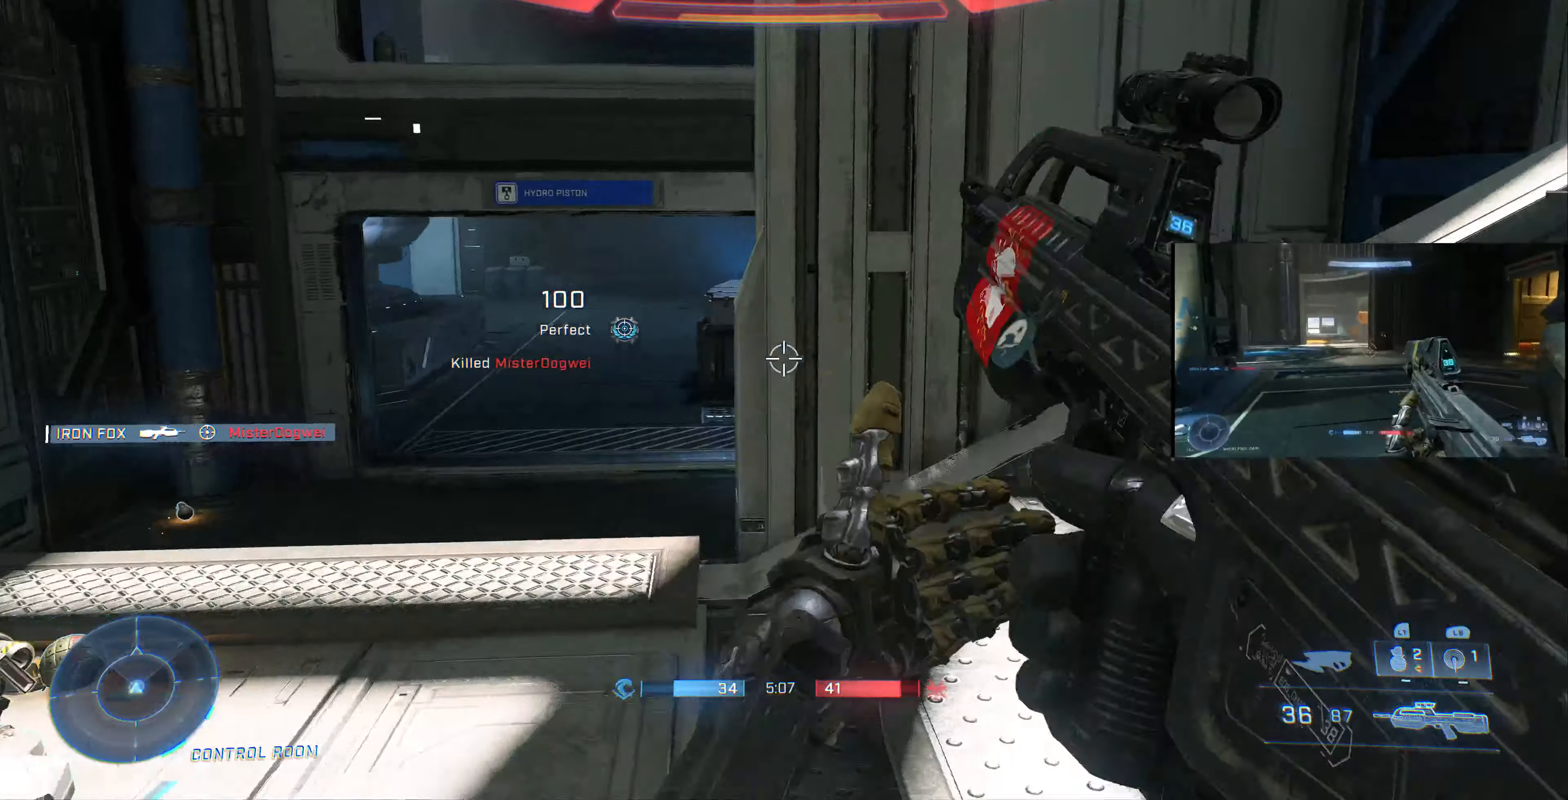
{"buttons": ["TRIANGLE"], "left_stick": "up", "right_stick": "center", "events": [[100, "left_stick", "up-left"], [200, "right_stick", "up-left"], [300, "right_stick", "center"], [466, "TRIANGLE", "down"], [466, "left_stick", "up"]]}
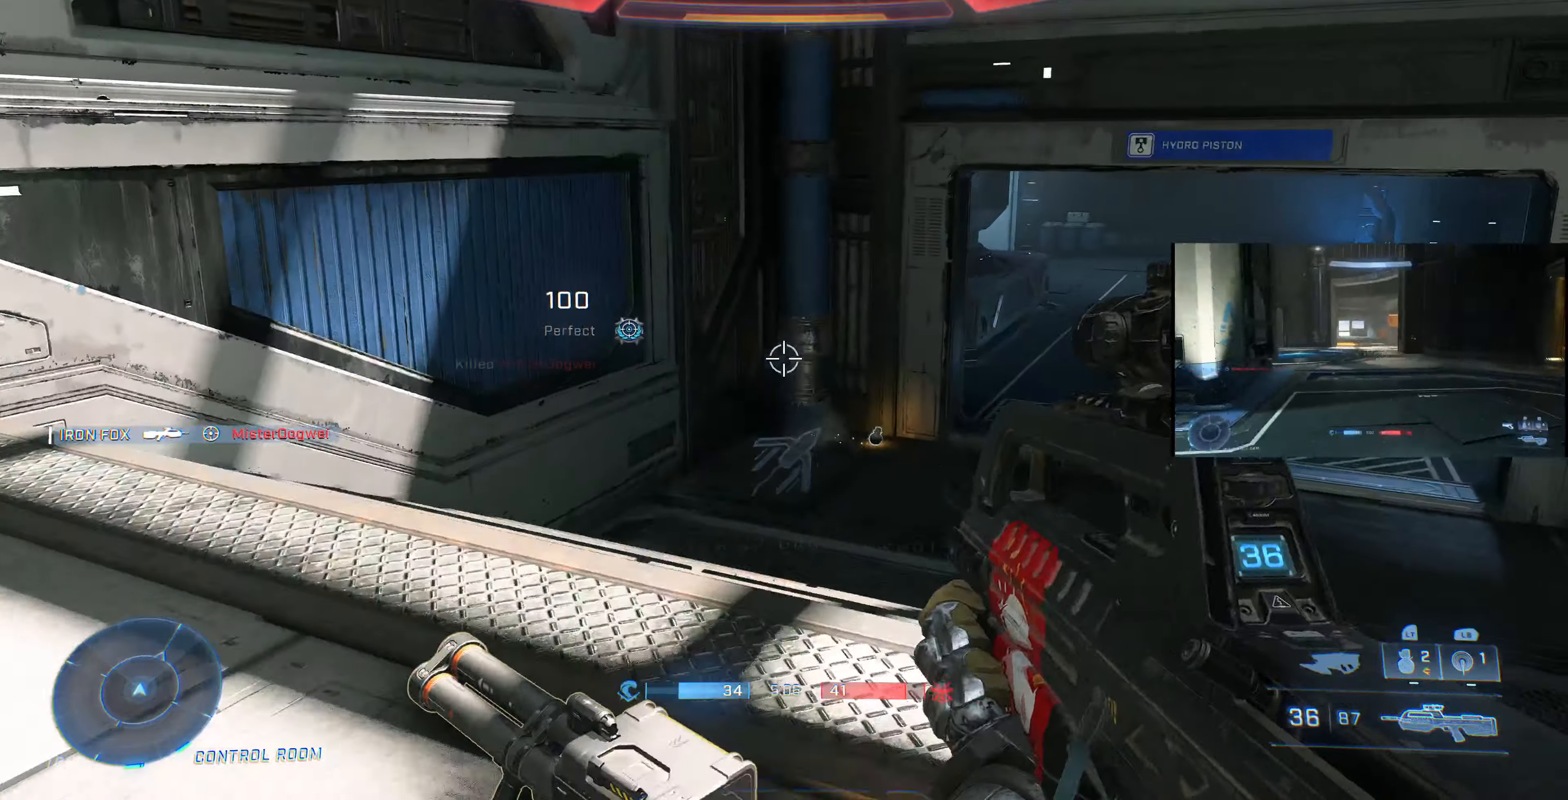
{"buttons": ["R1"], "left_stick": "center", "right_stick": "center", "events": [[66, "TRIANGLE", "up"], [233, "right_stick", "right"], [266, "R1", "down"], [300, "left_stick", "center"], [366, "right_stick", "center"]]}
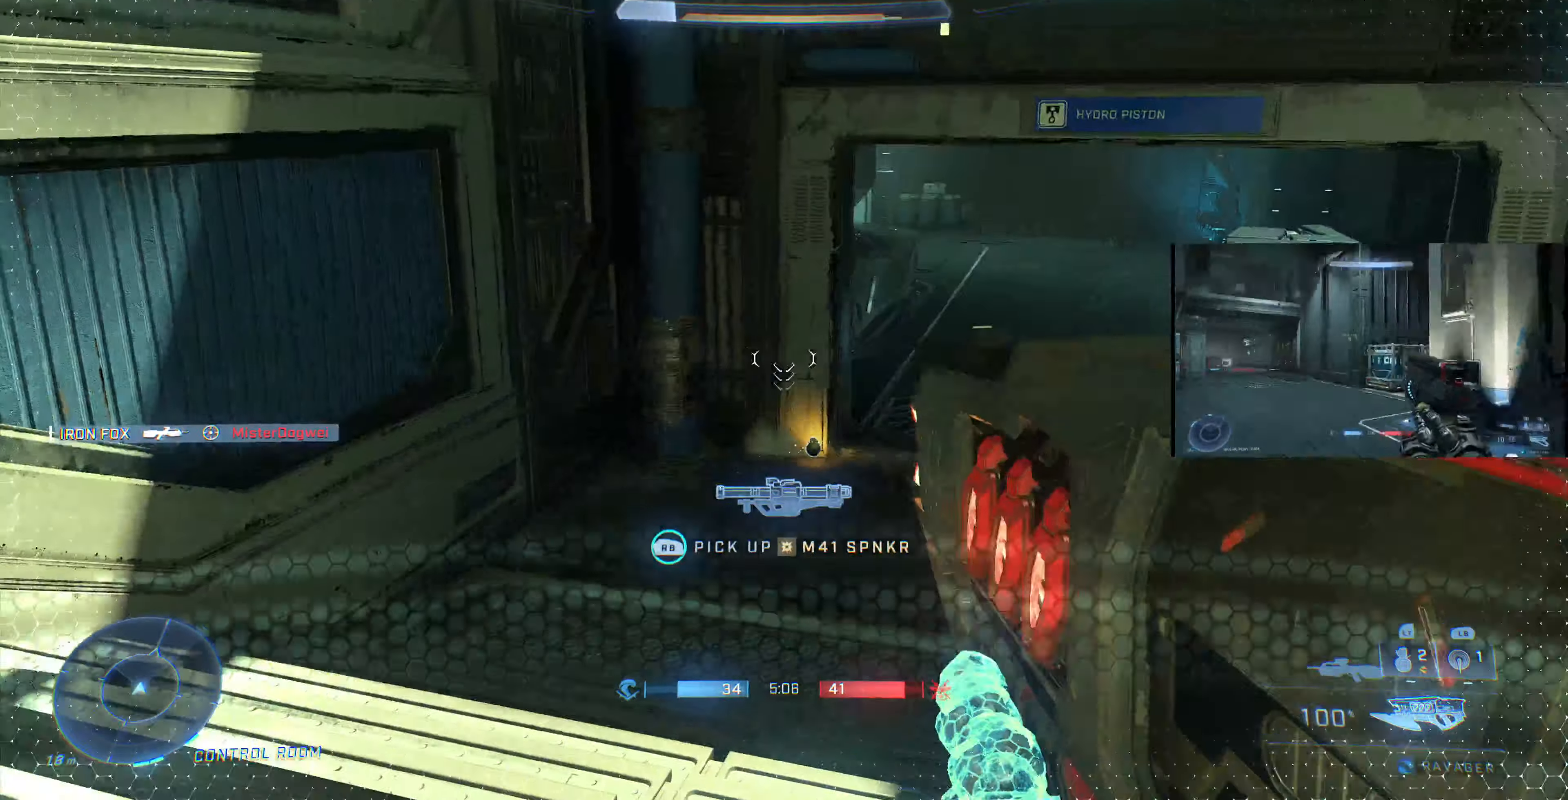
{"buttons": [], "left_stick": "down", "right_stick": "right", "events": [[100, "R1", "up"], [133, "right_stick", "right"], [200, "left_stick", "down-left"], [466, "left_stick", "down"]]}
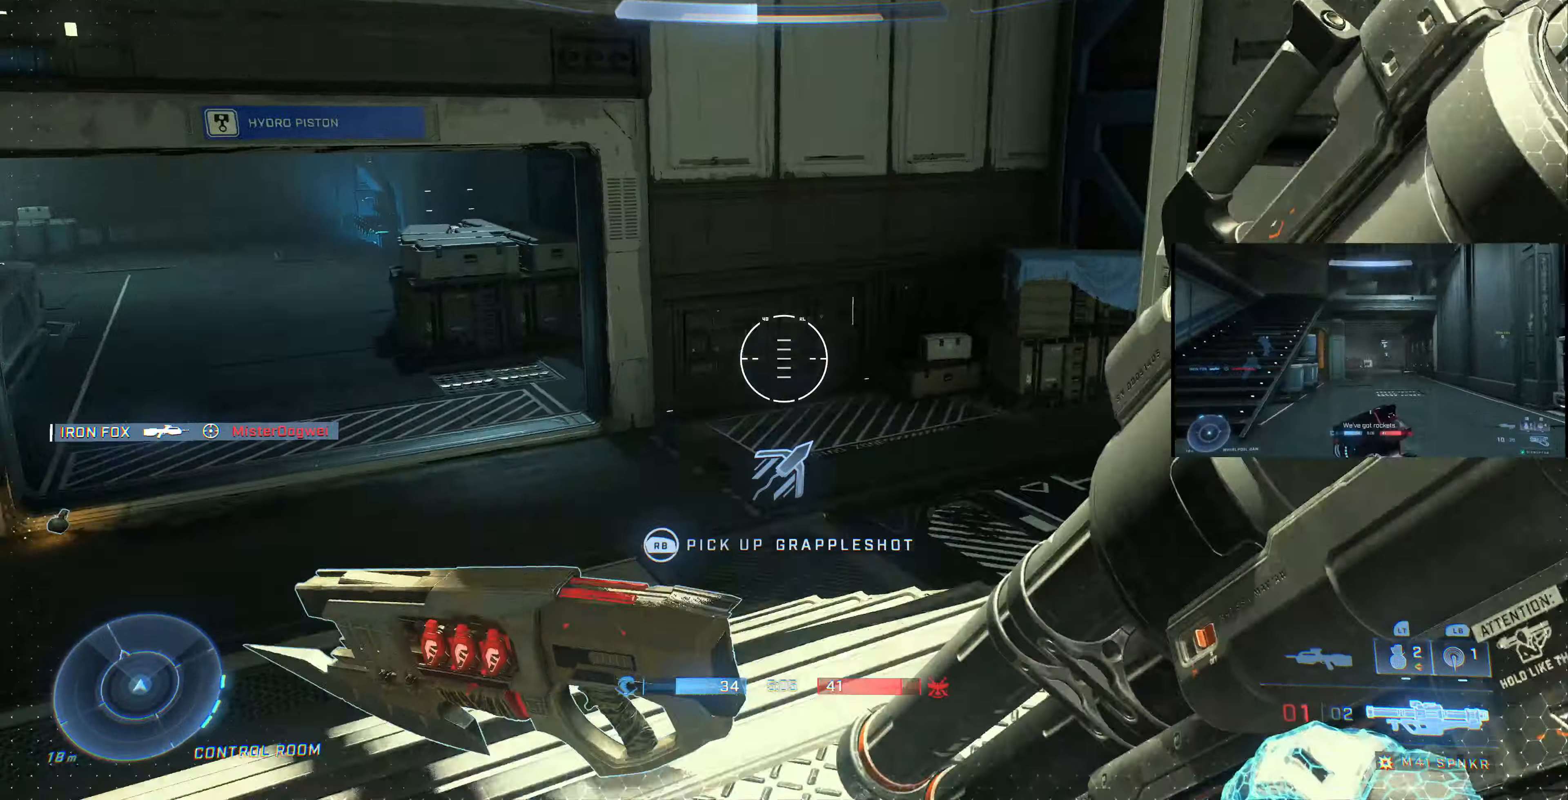
{"buttons": [], "left_stick": "left", "right_stick": "right", "events": [[133, "right_stick", "center"], [300, "right_stick", "right"], [400, "left_stick", "down-left"], [500, "left_stick", "left"]]}
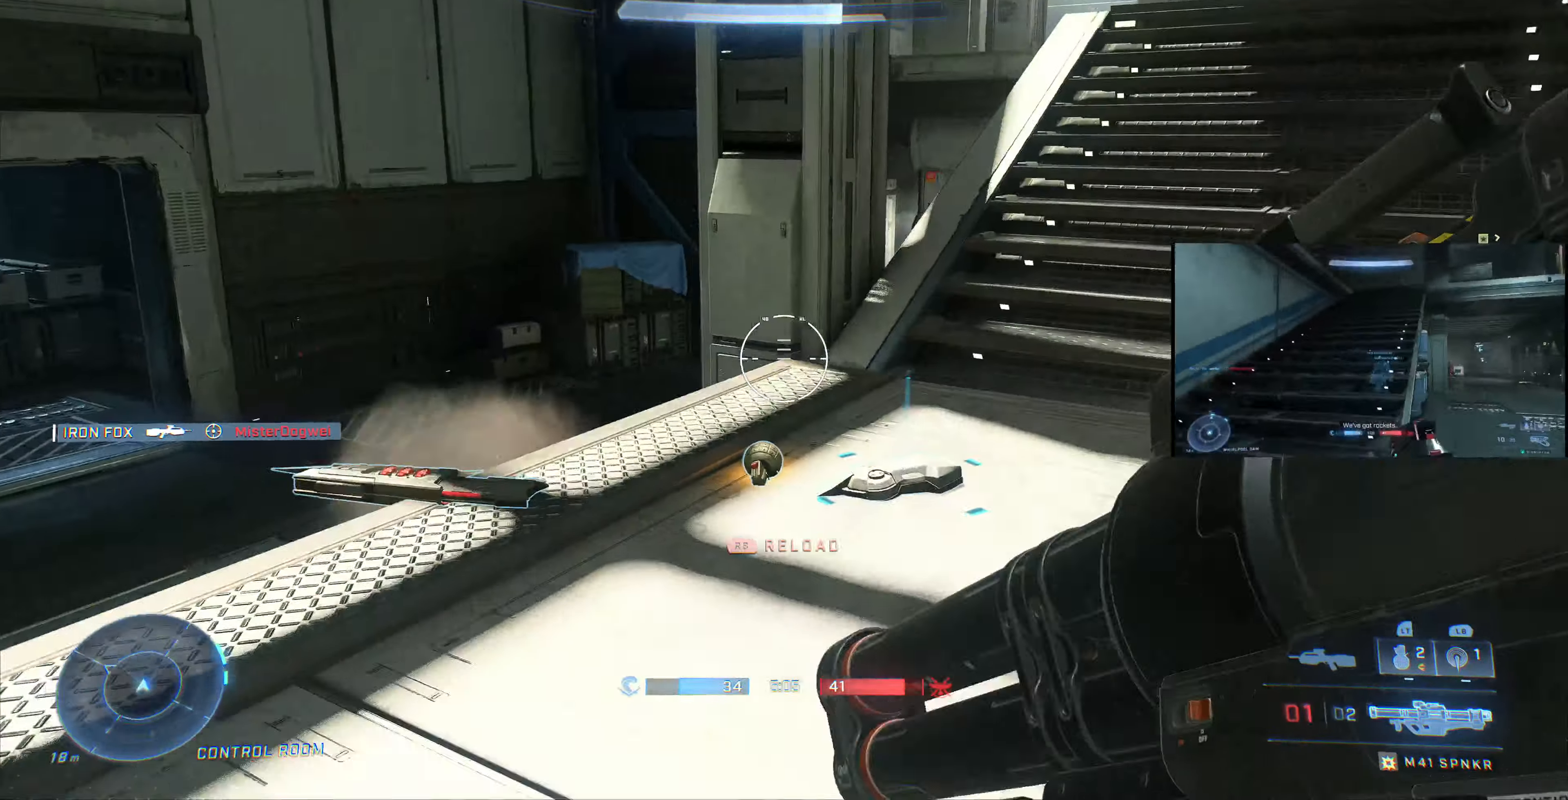
{"buttons": ["R1"], "left_stick": "center", "right_stick": "down-right", "events": [[166, "left_stick", "center"], [200, "right_stick", "down-right"], [266, "R1", "down"], [366, "R1", "up"], [466, "R1", "down"]]}
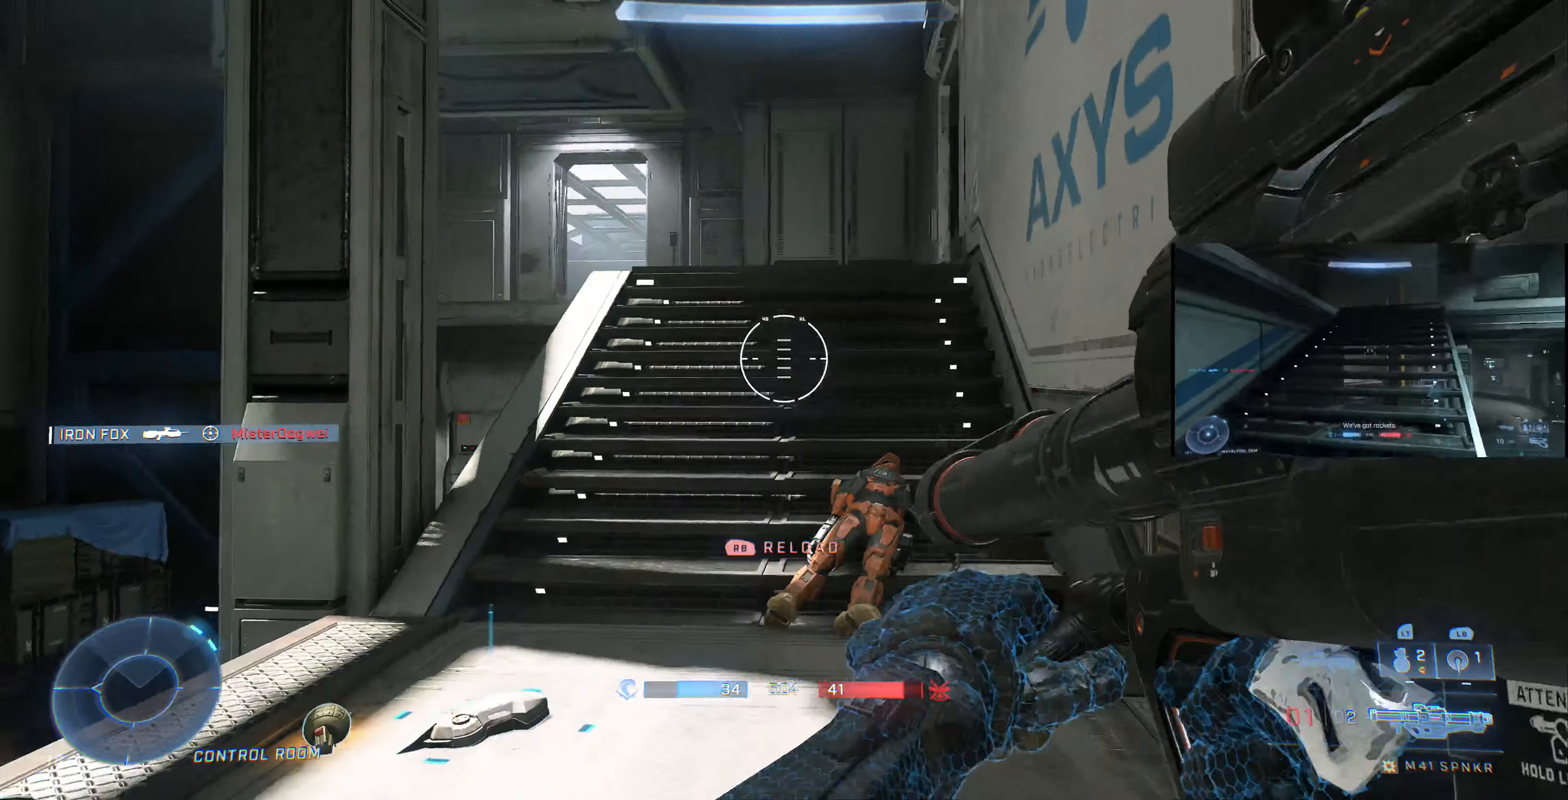
{"buttons": ["R1"], "left_stick": "center", "right_stick": "left", "events": [[66, "R1", "up"], [133, "right_stick", "center"], [166, "R1", "down"], [233, "R1", "up"], [333, "R1", "down"], [333, "right_stick", "left"], [400, "R1", "up"], [466, "R1", "down"]]}